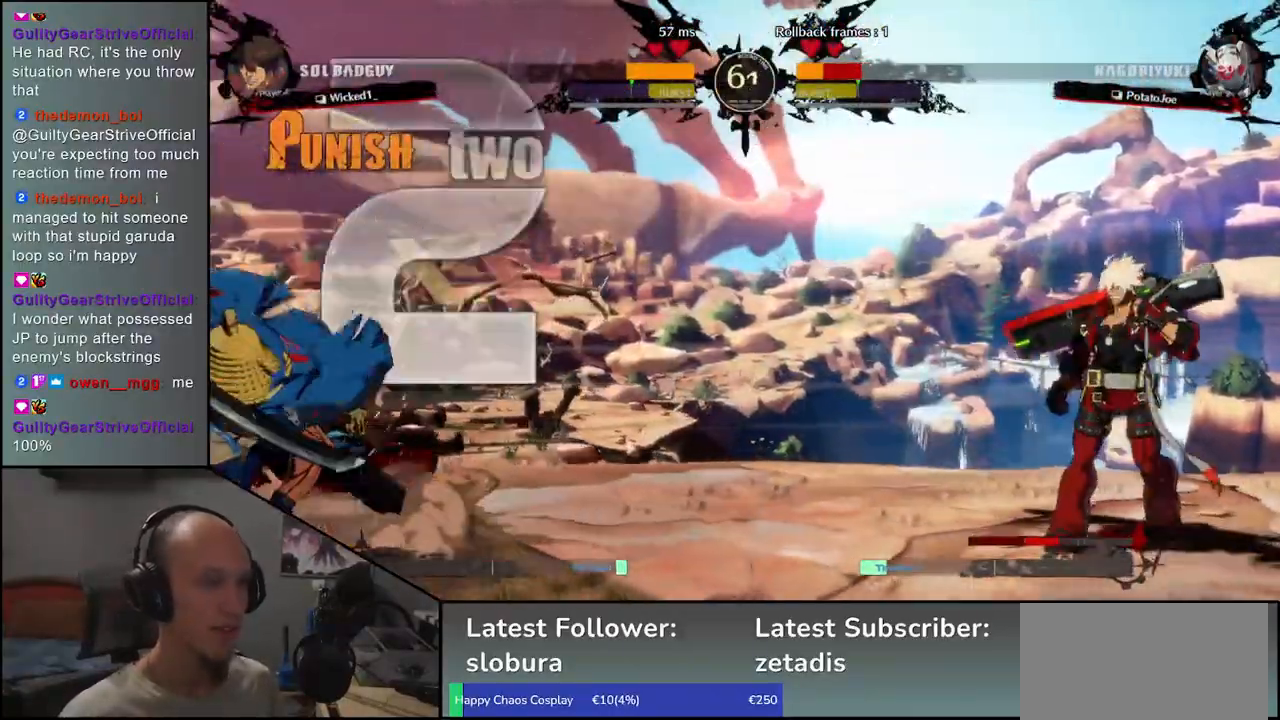
Gameplay with a controller (arcade stick); each line is a JSON object with the inputs held at the frame after it. "events" lists button and stick changes between this image and that frame as [ms after this image, input, new state], when the widget could be followed in between. Not read: L3 R3.
{"buttons": [], "left_stick": "up-right", "events": [[433, "left_stick", "right"], [500, "left_stick", "up-right"]]}
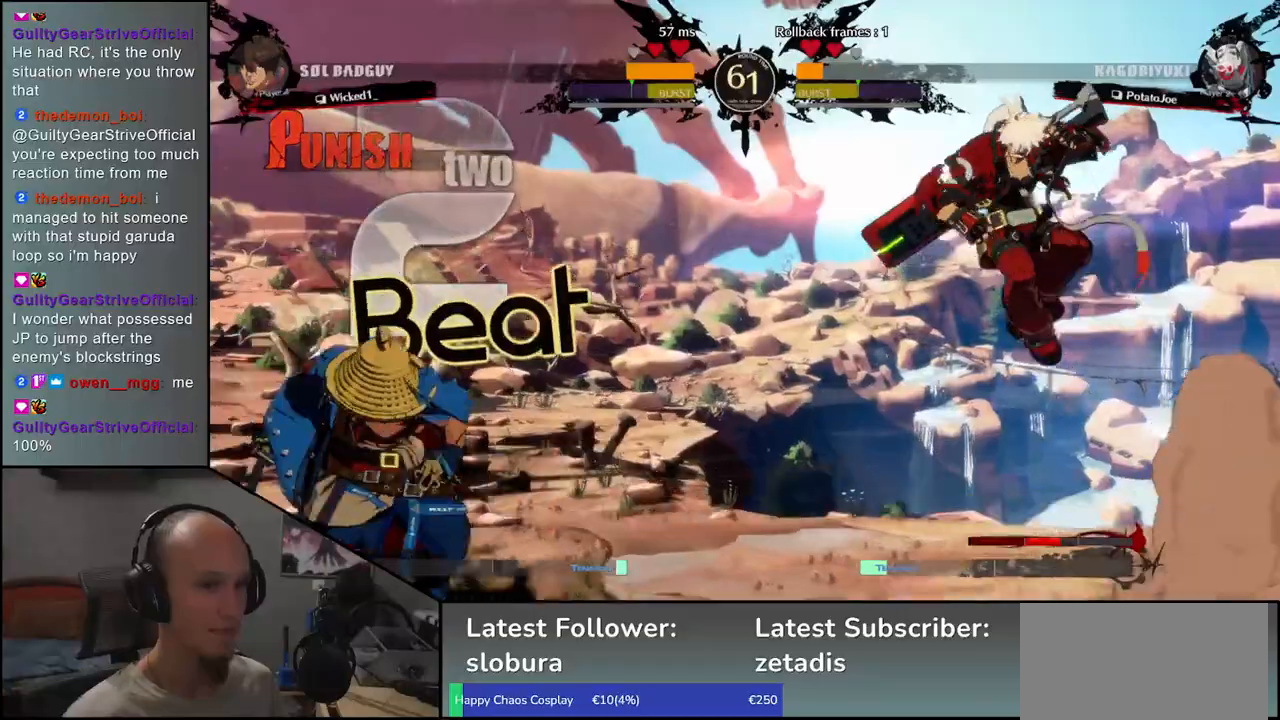
{"buttons": ["L1"], "left_stick": "center", "events": [[33, "left_stick", "right"], [50, "left_stick", "down-left"], [183, "left_stick", "center"], [300, "L1", "down"], [367, "L1", "up"], [483, "L1", "down"]]}
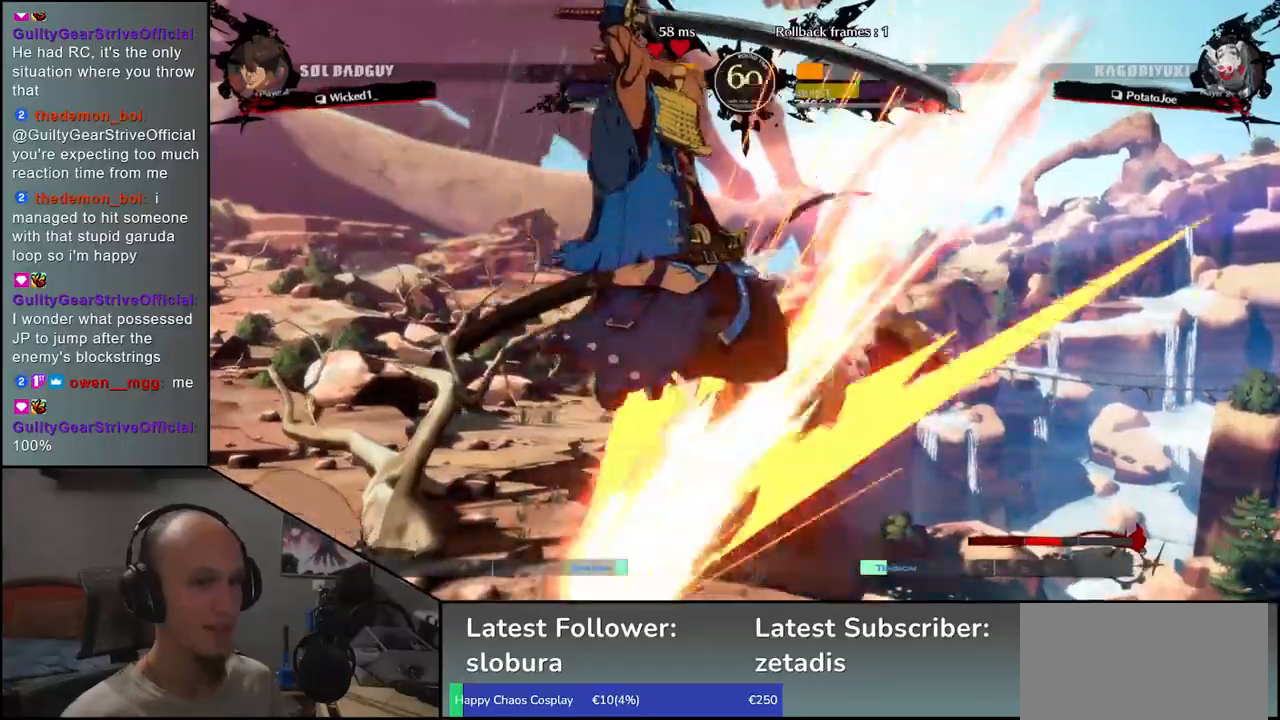
{"buttons": [], "left_stick": "center", "events": [[50, "L1", "up"], [400, "R1", "down"], [483, "R1", "up"]]}
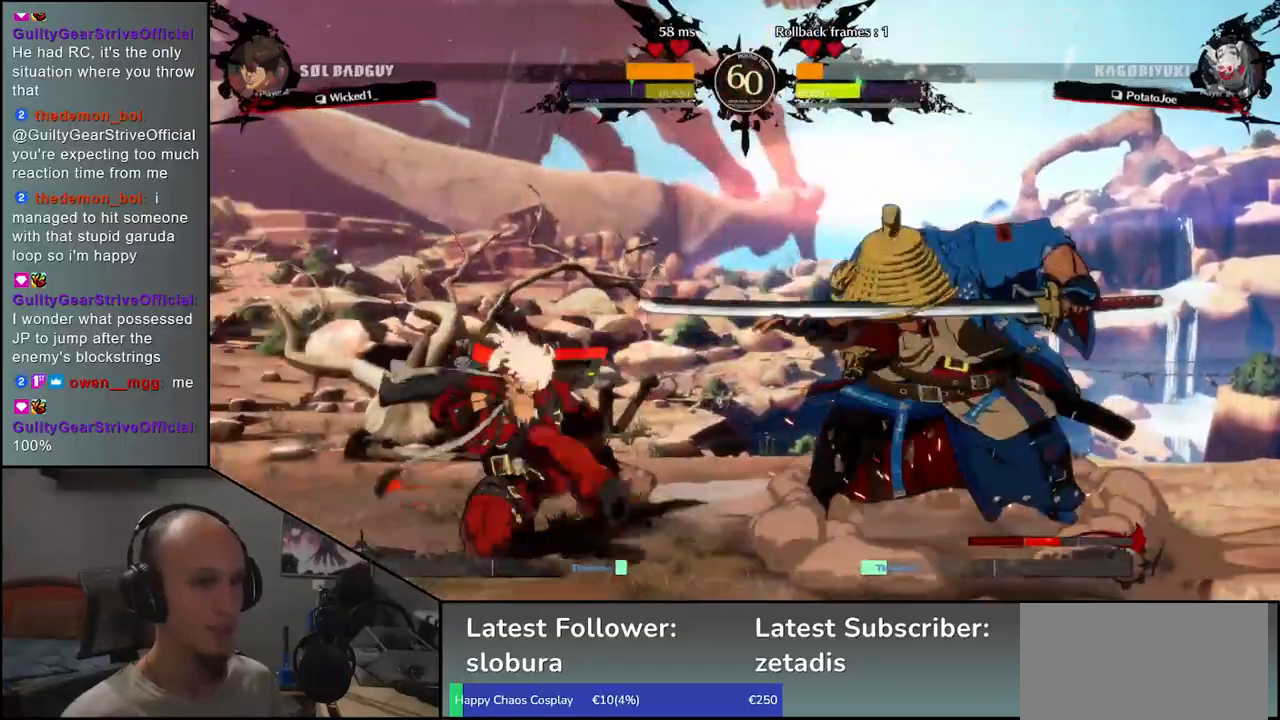
{"buttons": ["R1"], "left_stick": "center", "events": [[83, "R1", "down"], [167, "R1", "up"], [250, "R1", "down"], [333, "R1", "up"], [433, "R1", "down"]]}
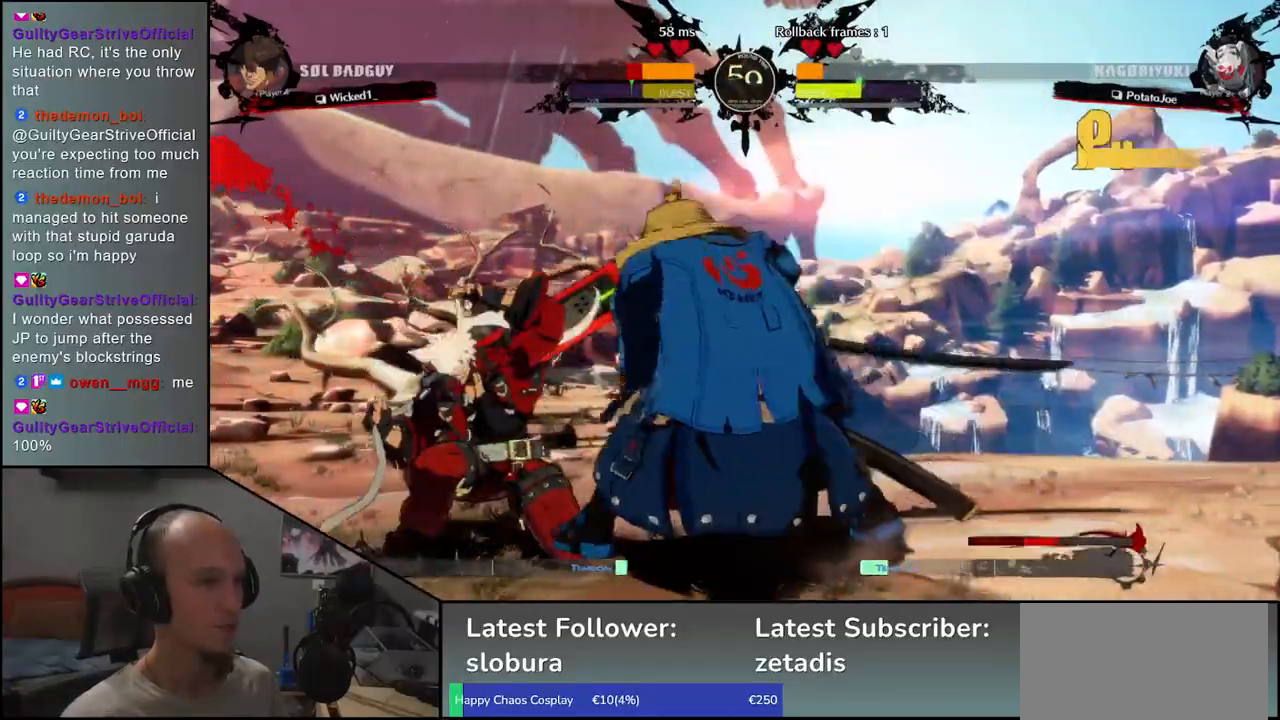
{"buttons": [], "left_stick": "center", "events": [[17, "R1", "up"], [117, "R1", "down"], [200, "R1", "up"], [333, "R1", "down"], [417, "R1", "up"]]}
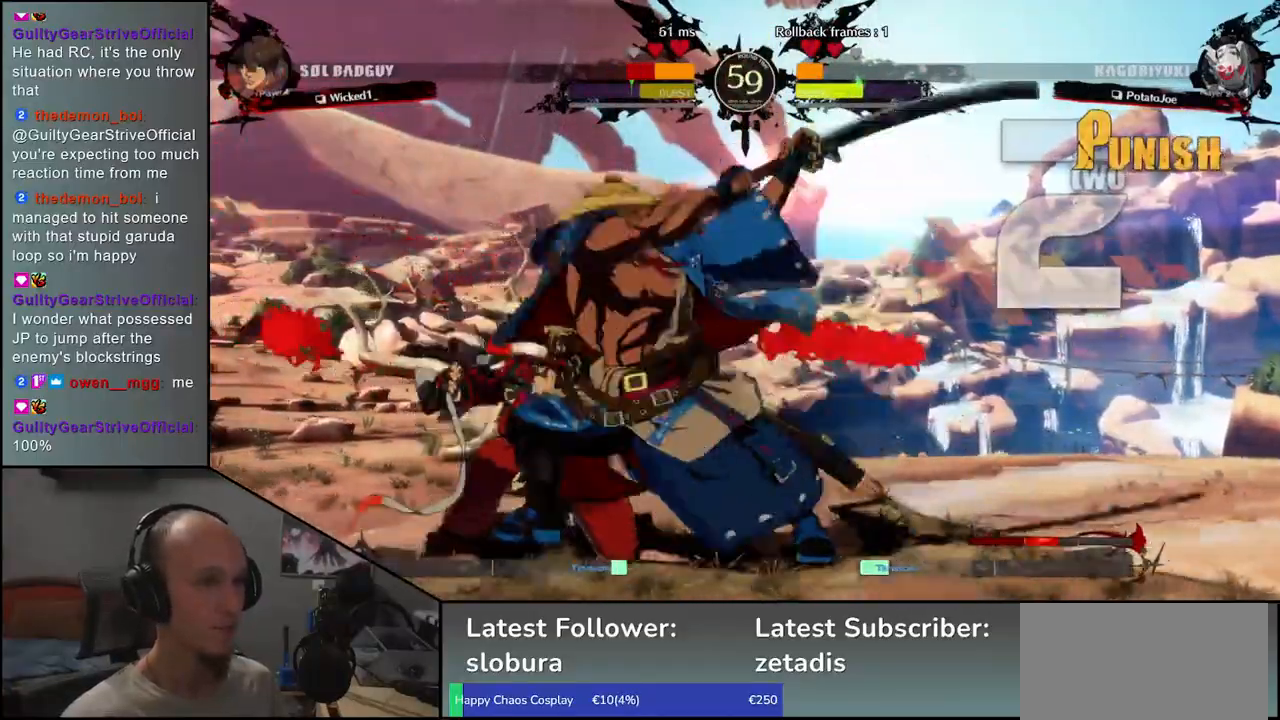
{"buttons": [], "left_stick": "center", "events": []}
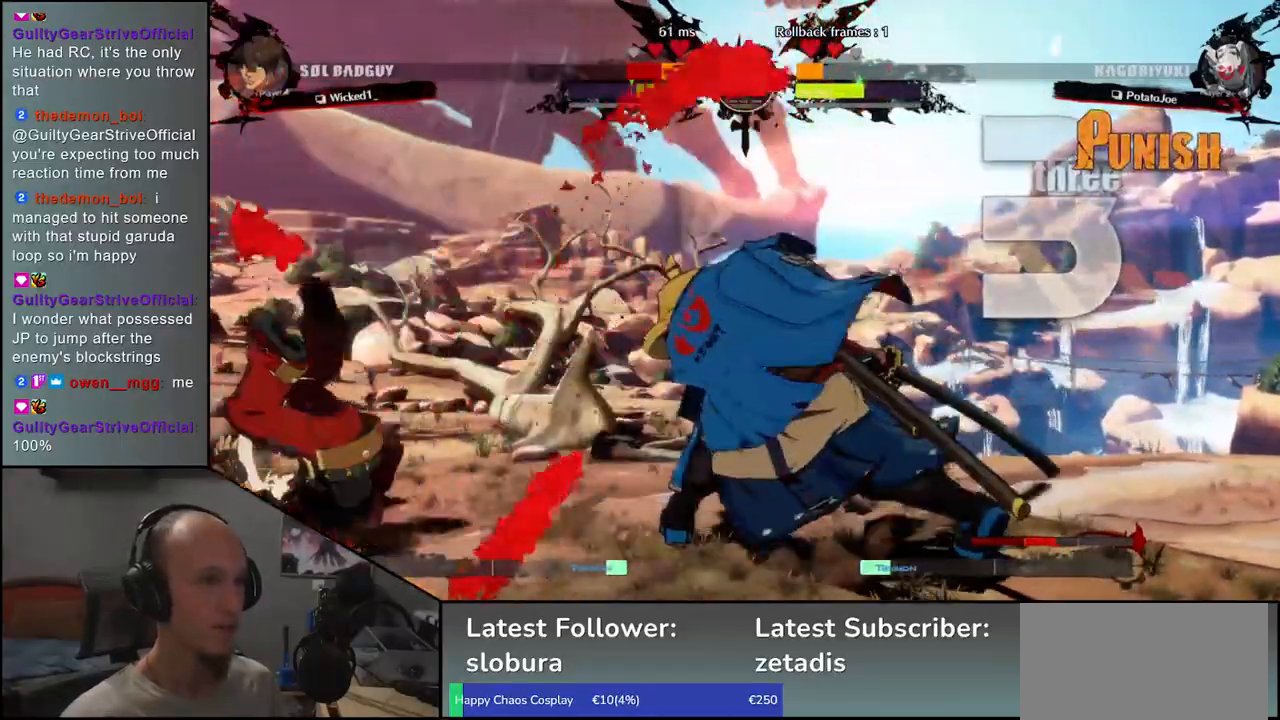
{"buttons": [], "left_stick": "center", "events": []}
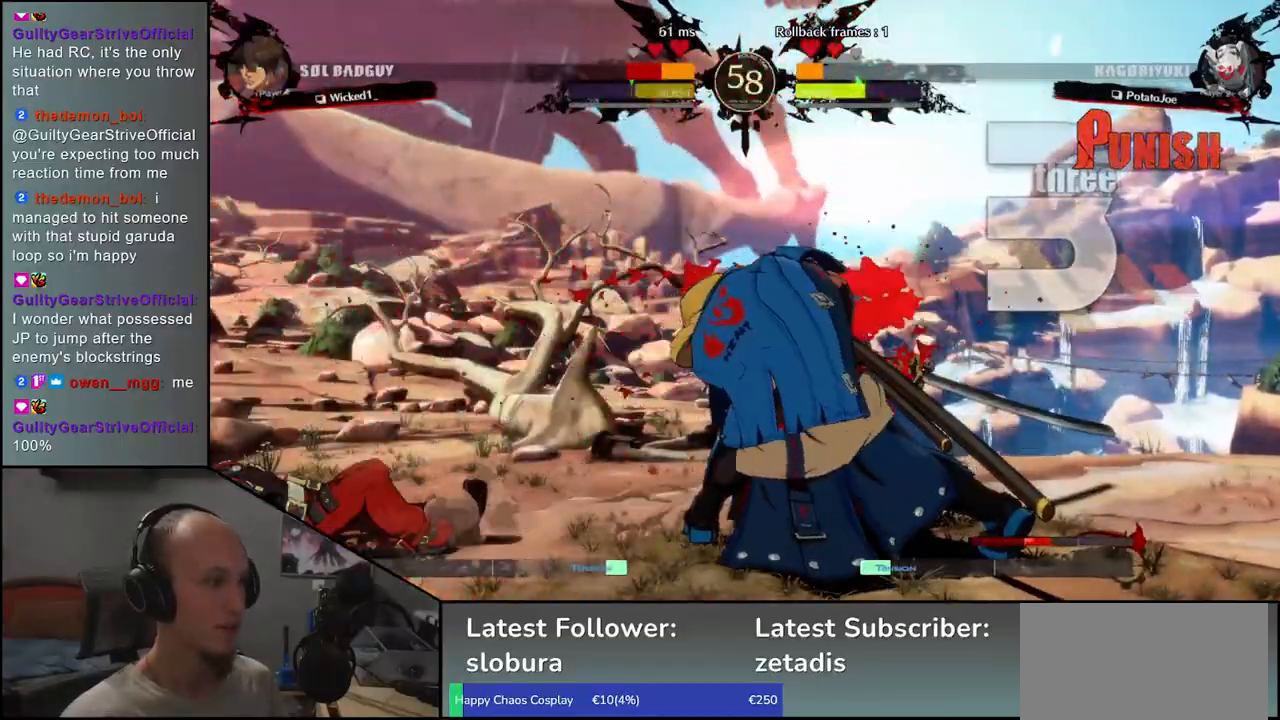
{"buttons": ["SQUARE"], "left_stick": "left", "events": [[50, "left_stick", "right"], [150, "left_stick", "left"], [200, "SQUARE", "down"]]}
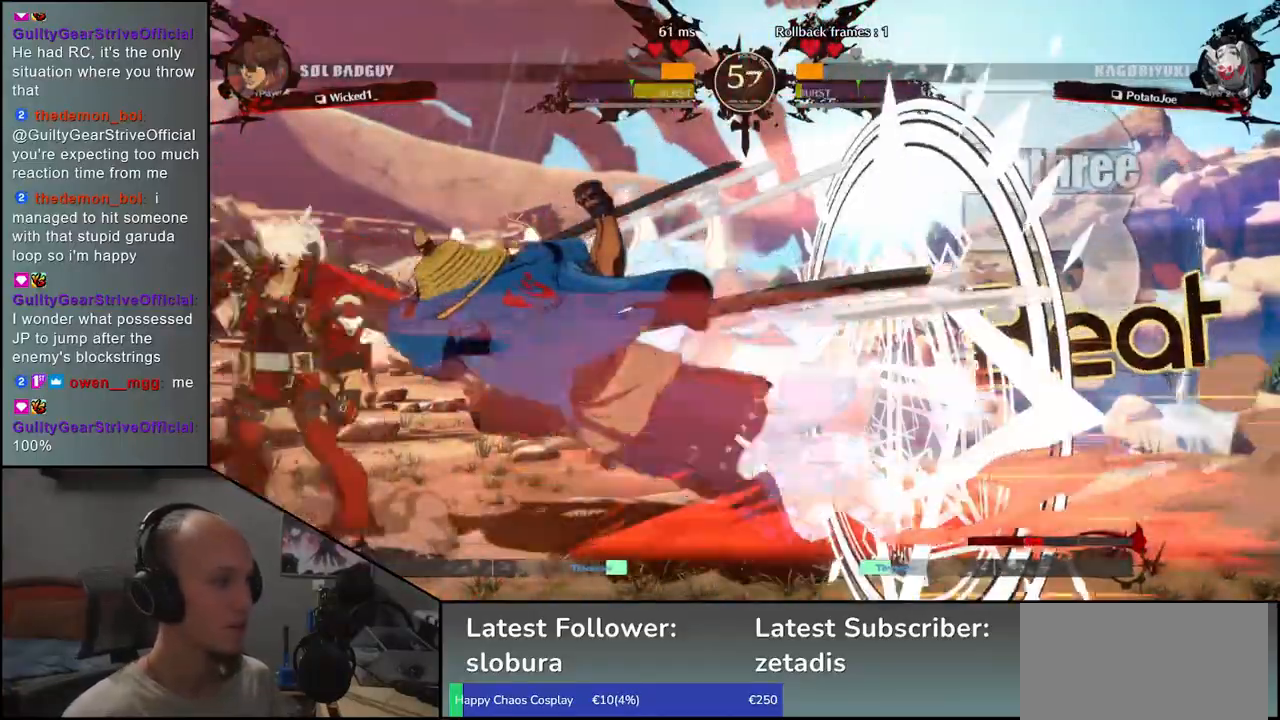
{"buttons": [], "left_stick": "center", "events": [[100, "SQUARE", "up"], [133, "left_stick", "center"]]}
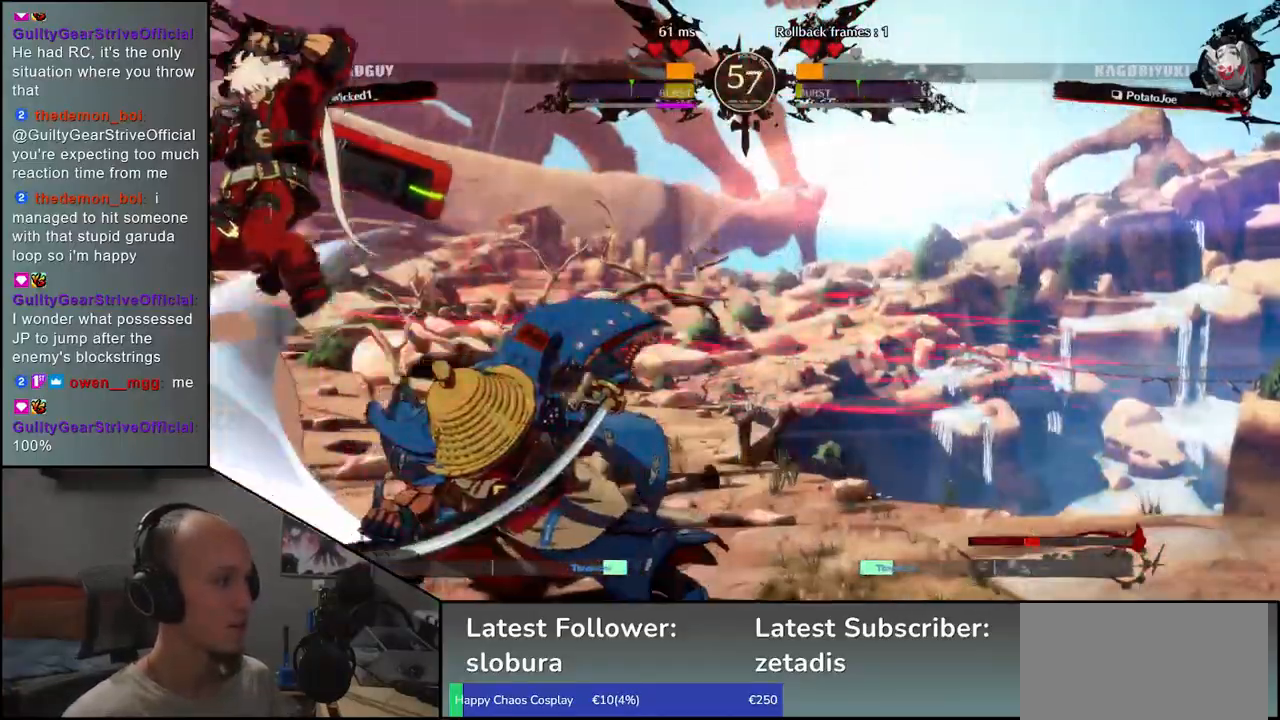
{"buttons": [], "left_stick": "center", "events": [[267, "R1", "down"], [350, "R1", "up"], [450, "R1", "down"], [500, "R1", "up"]]}
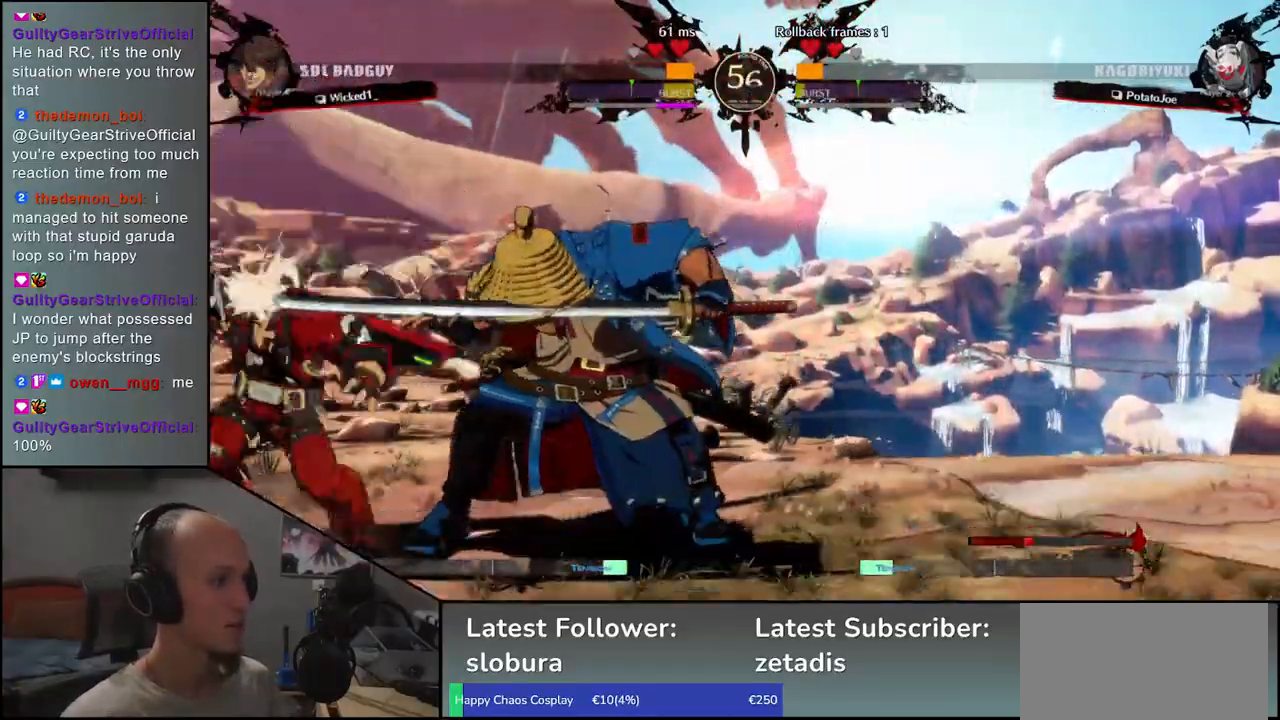
{"buttons": [], "left_stick": "center", "events": [[100, "R1", "down"], [183, "R1", "up"], [283, "R1", "down"], [367, "R1", "up"]]}
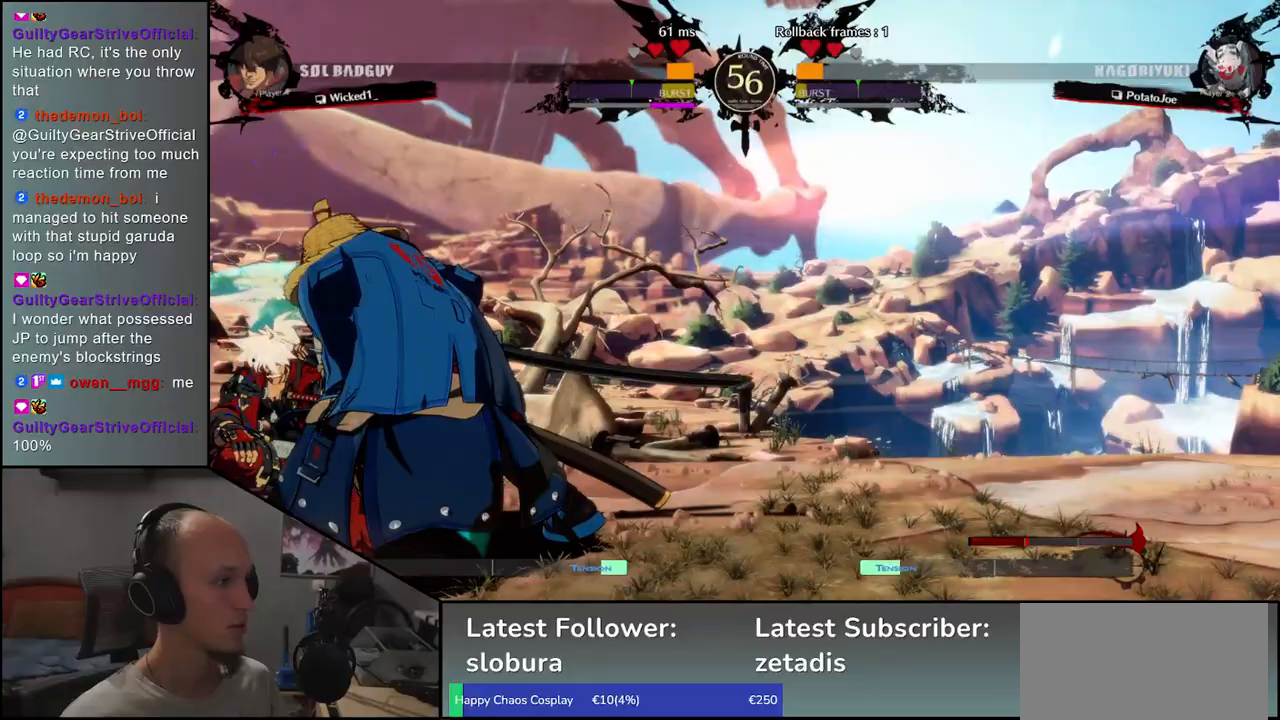
{"buttons": ["R1"], "left_stick": "center", "events": [[67, "left_stick", "left"], [150, "left_stick", "down"], [217, "left_stick", "right"], [250, "CROSS", "down"], [317, "CROSS", "up"], [317, "left_stick", "left"], [467, "left_stick", "center"], [500, "R1", "down"]]}
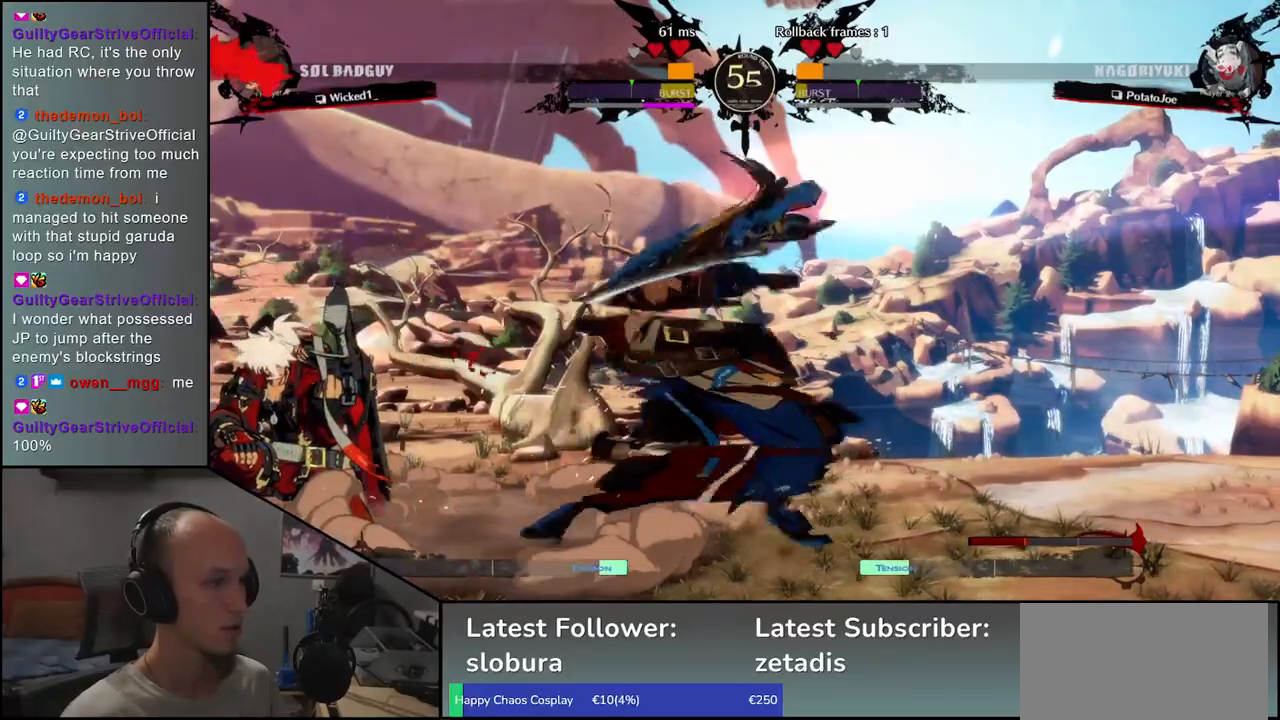
{"buttons": [], "left_stick": "center", "events": [[50, "R1", "up"], [183, "R1", "down"], [250, "R1", "up"], [367, "R1", "down"], [450, "R1", "up"]]}
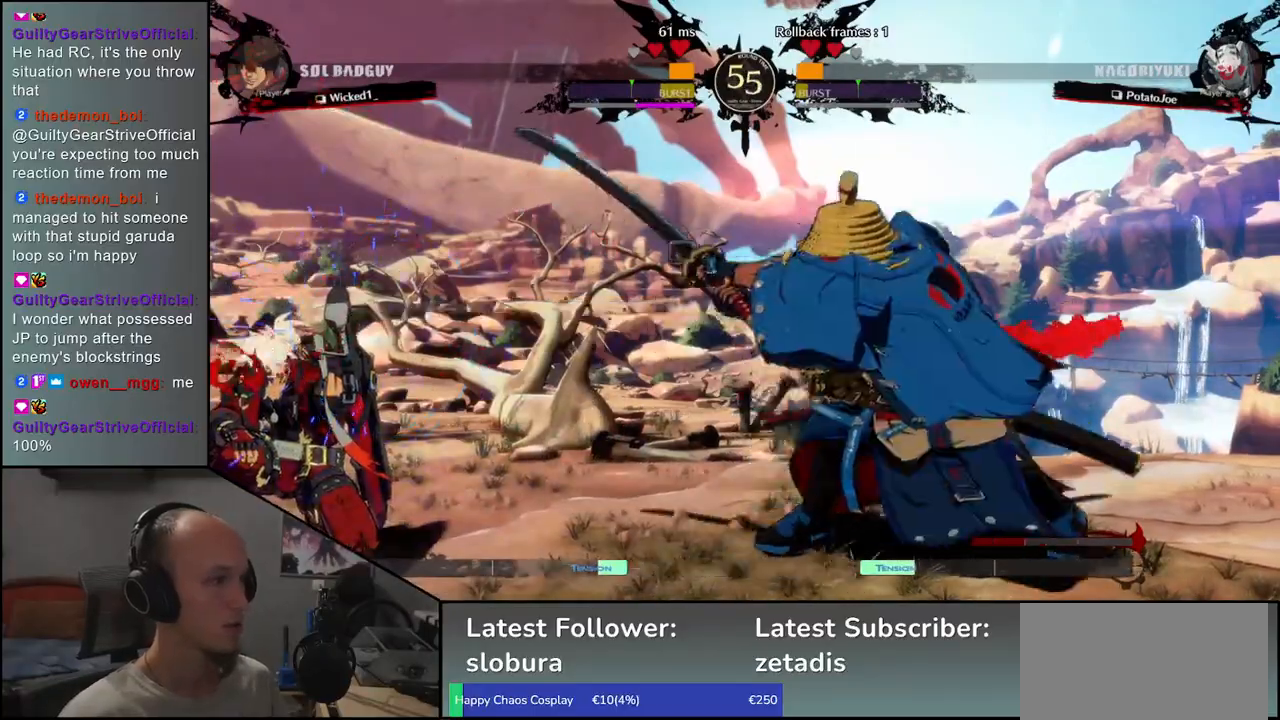
{"buttons": ["L1"], "left_stick": "center"}